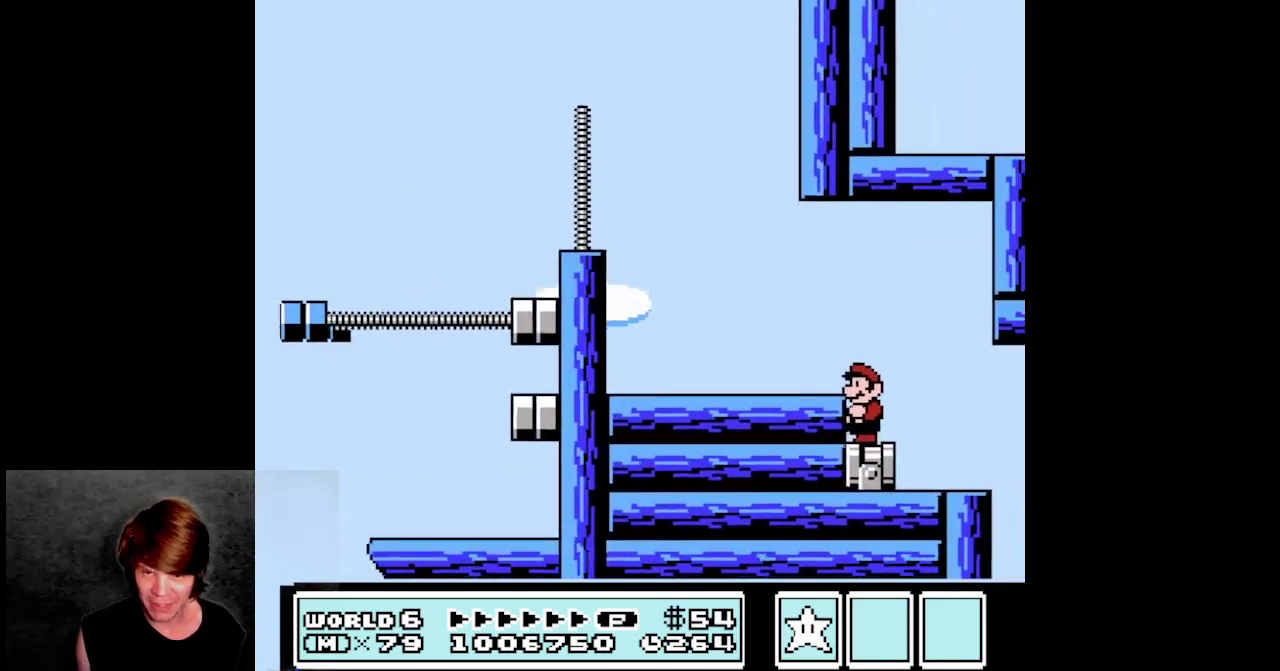
Gameplay with a controller (Nintendo layout); each line is a JSON object with the inputs held at the frame after it. "events" lists button and stick changes between this image and that frame as [ms after this image, input, new state], when the widget could be followed in between. Not read: L3 R3.
{"buttons": [], "events": [[183, "DPAD_RIGHT", "down"], [250, "A", "down"], [300, "A", "up"], [450, "DPAD_RIGHT", "up"]]}
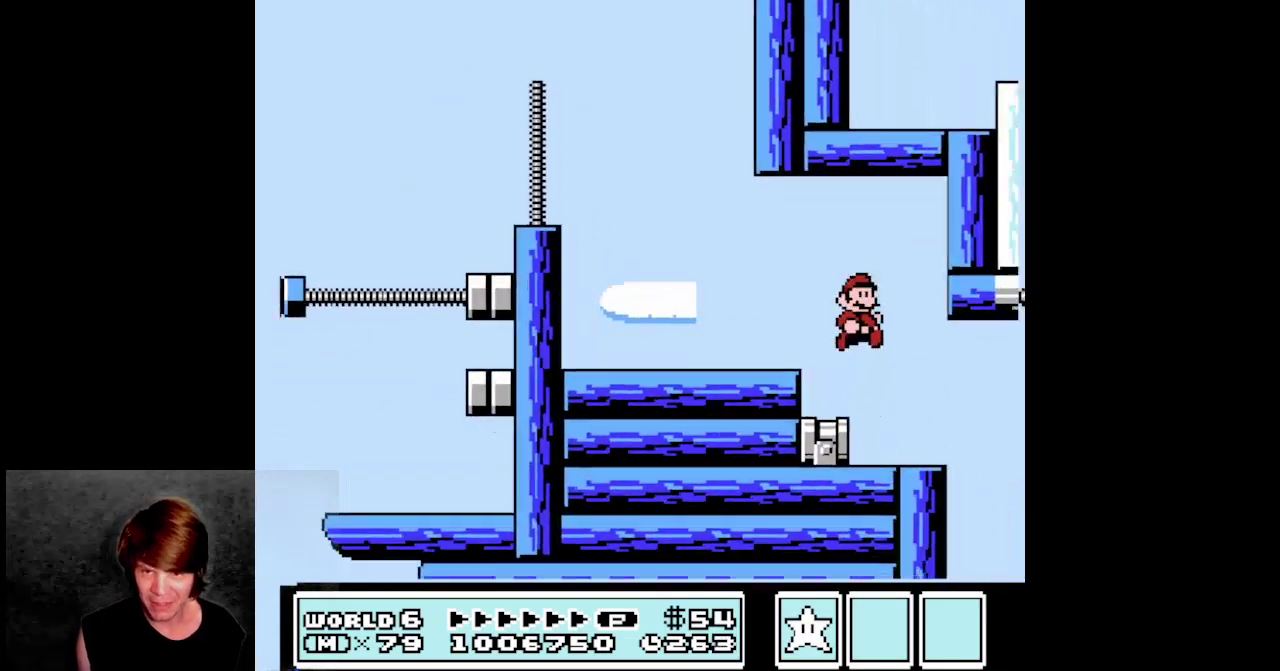
{"buttons": ["B", "DPAD_LEFT"], "events": [[67, "DPAD_RIGHT", "down"], [400, "DPAD_RIGHT", "up"], [433, "DPAD_LEFT", "down"], [450, "B", "down"]]}
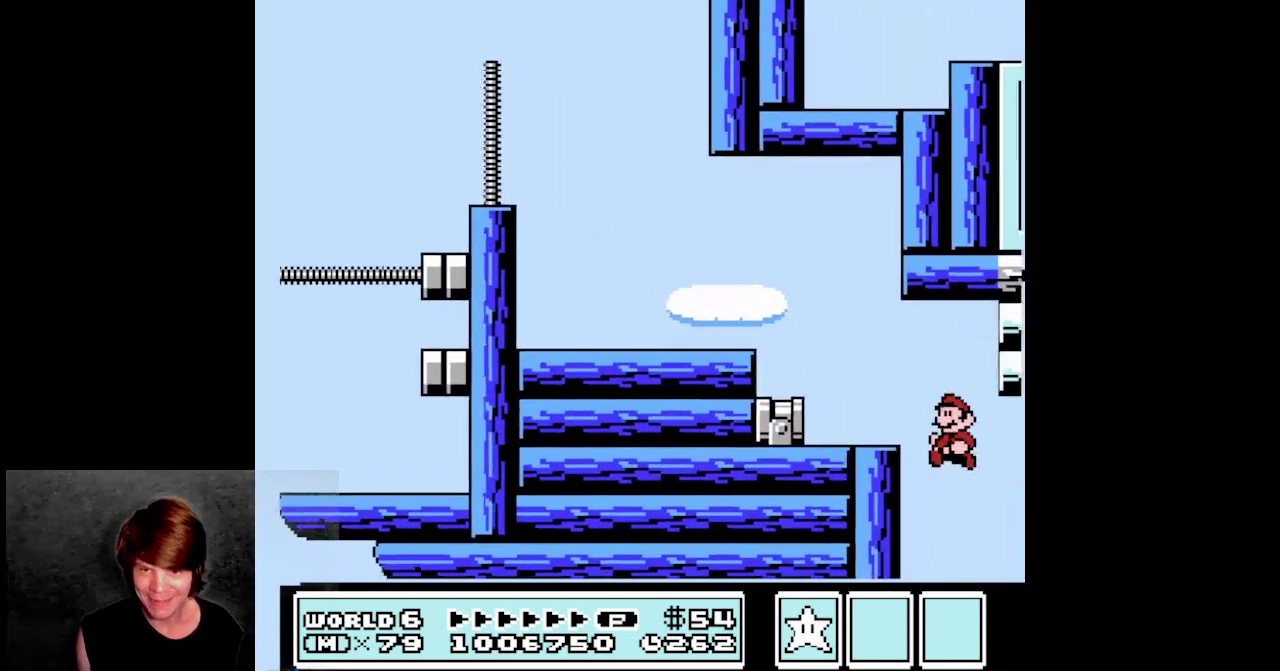
{"buttons": [], "events": [[183, "DPAD_LEFT", "up"], [417, "B", "up"]]}
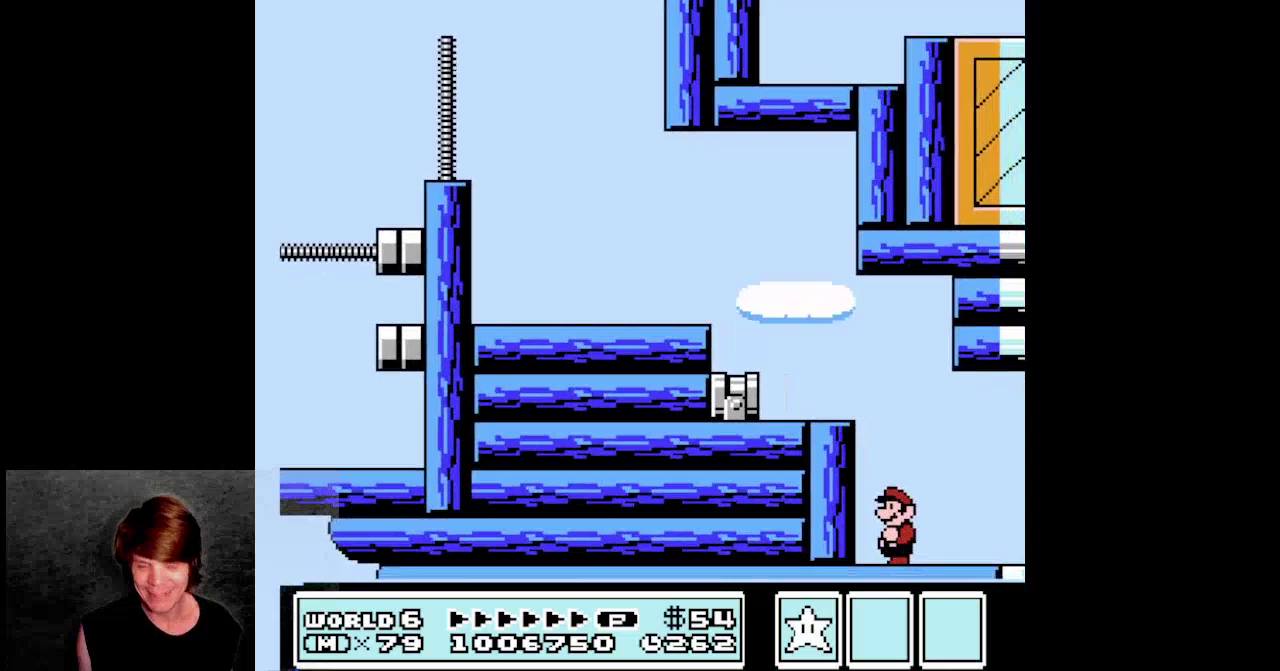
{"buttons": ["B"], "events": [[450, "B", "down"]]}
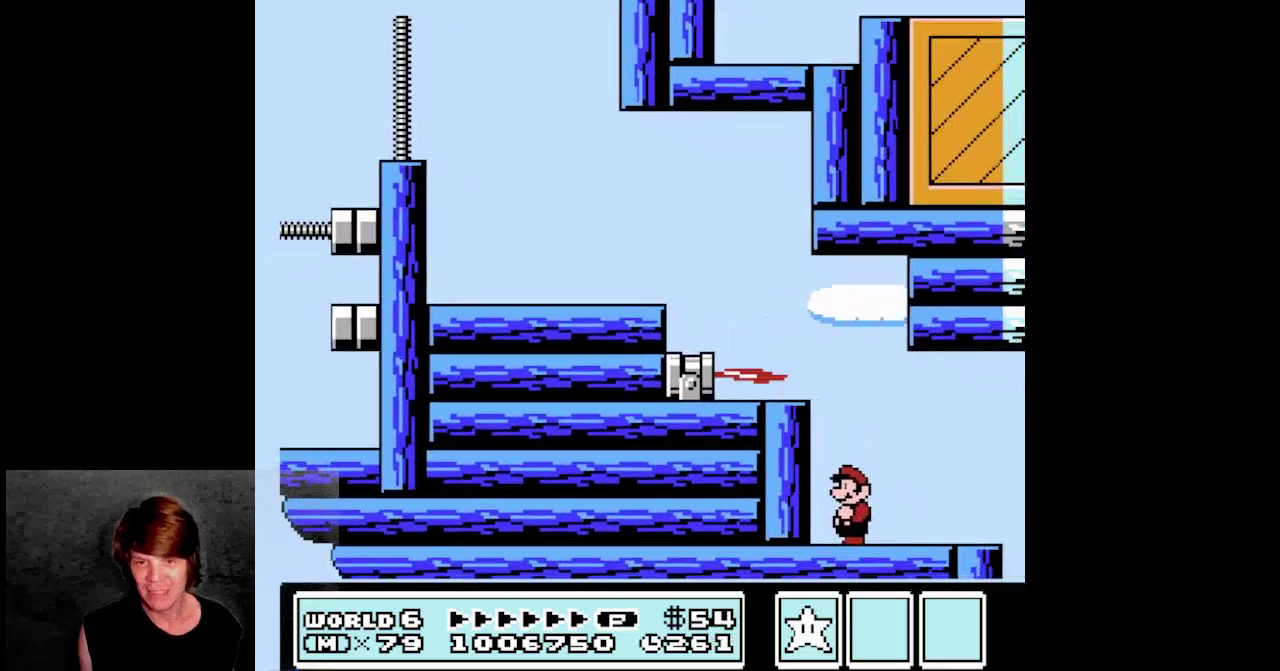
{"buttons": ["B", "DPAD_RIGHT"], "events": [[367, "DPAD_RIGHT", "down"]]}
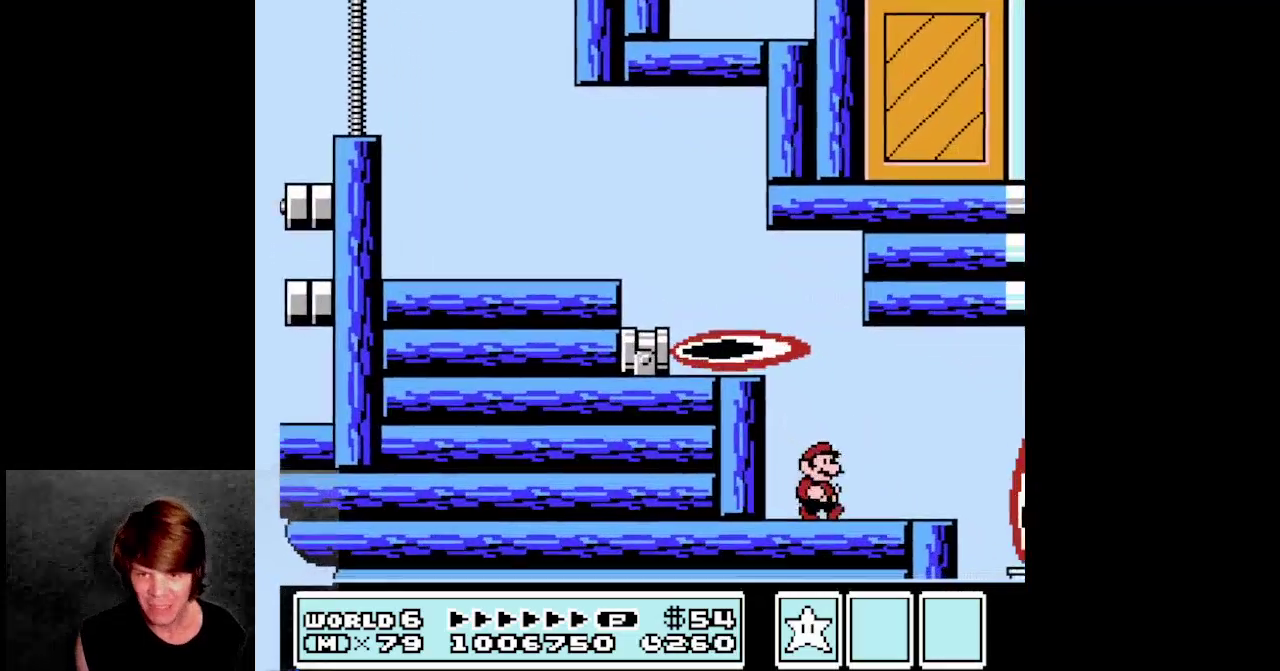
{"buttons": ["DPAD_LEFT"], "events": [[167, "B", "up"], [250, "DPAD_RIGHT", "up"], [417, "DPAD_LEFT", "down"]]}
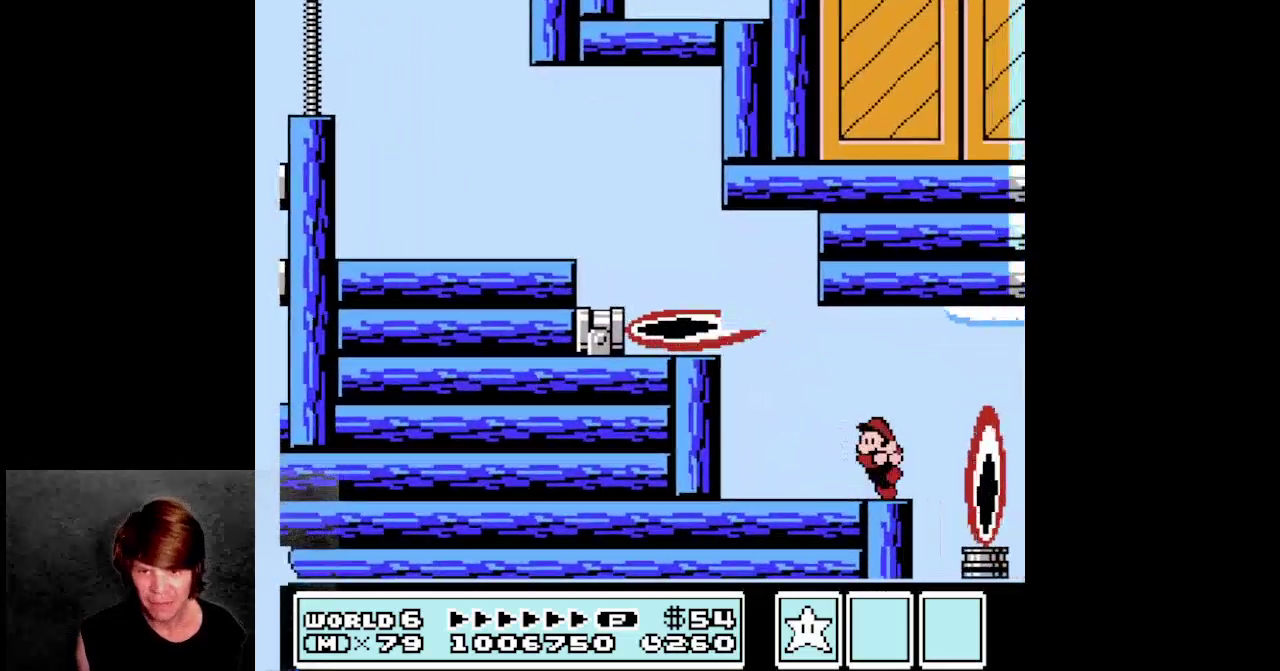
{"buttons": [], "events": [[100, "DPAD_LEFT", "up"]]}
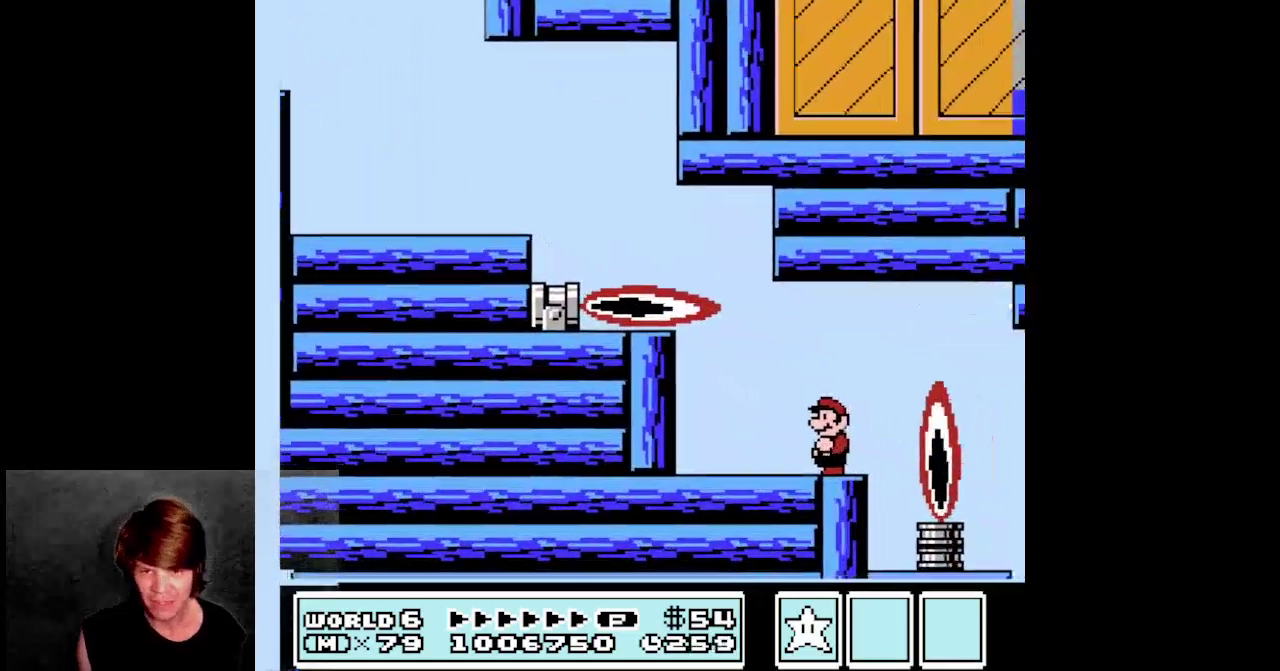
{"buttons": ["DPAD_RIGHT"], "events": [[100, "DPAD_RIGHT", "down"], [250, "A", "down"], [350, "A", "up"]]}
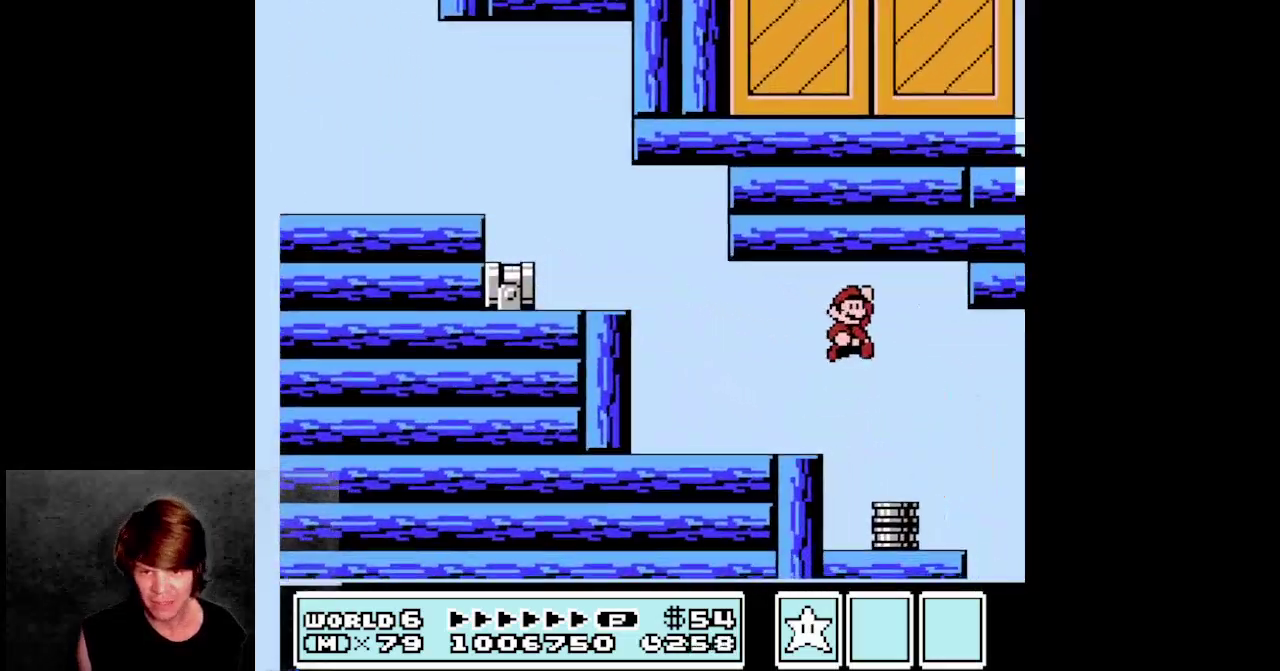
{"buttons": ["B"], "events": [[100, "DPAD_RIGHT", "up"], [167, "DPAD_LEFT", "down"], [217, "B", "down"], [483, "DPAD_LEFT", "up"]]}
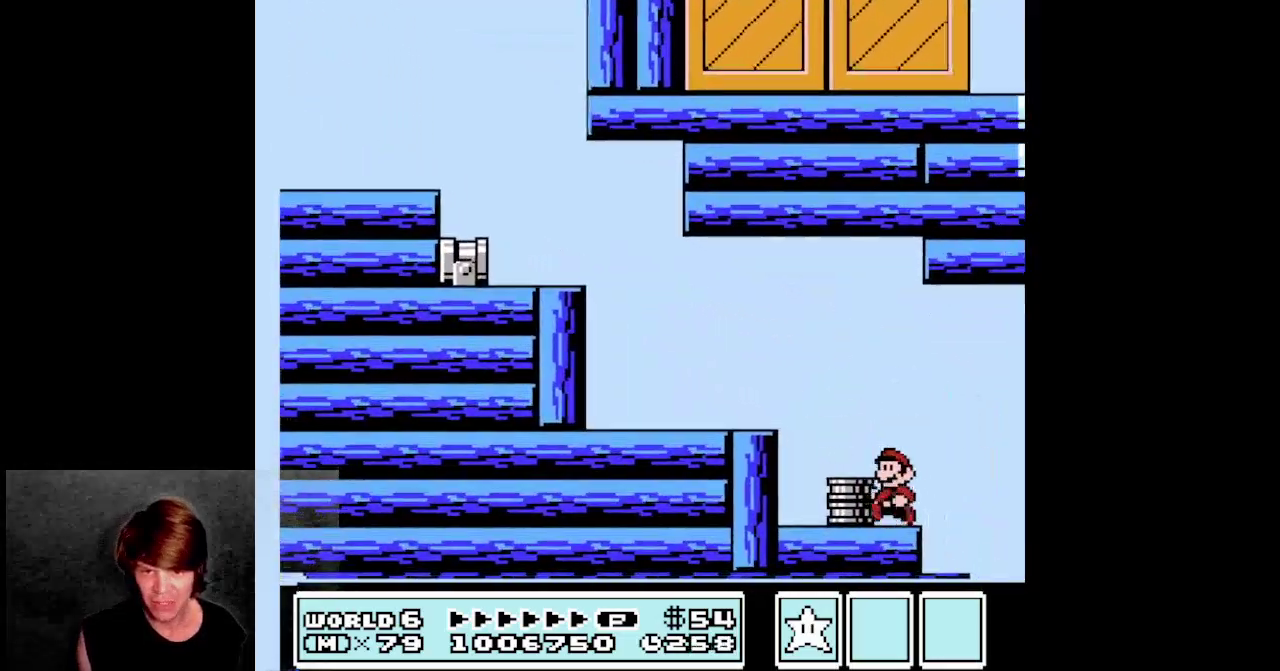
{"buttons": ["B", "DPAD_RIGHT"], "events": [[150, "B", "up"], [350, "B", "down"], [400, "DPAD_RIGHT", "down"]]}
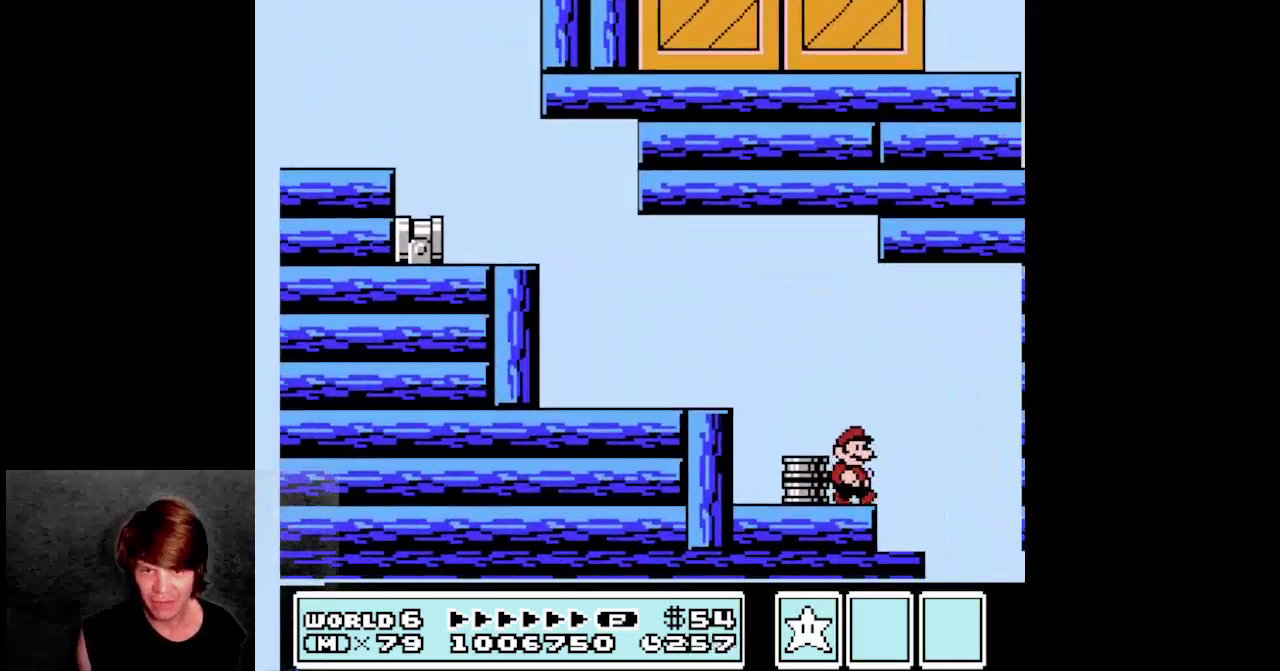
{"buttons": ["B"], "events": [[117, "DPAD_RIGHT", "up"], [150, "DPAD_LEFT", "down"], [167, "B", "up"], [250, "B", "down"], [467, "DPAD_LEFT", "up"]]}
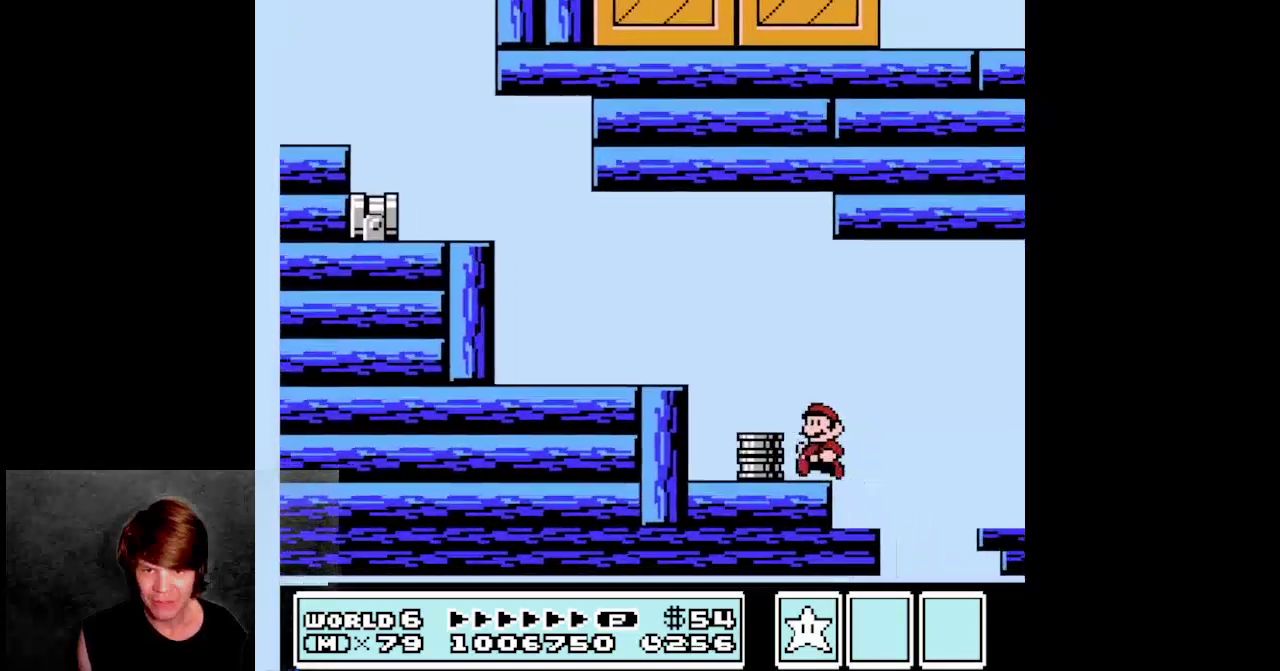
{"buttons": [], "events": [[50, "DPAD_RIGHT", "down"], [67, "B", "up"], [233, "DPAD_RIGHT", "up"]]}
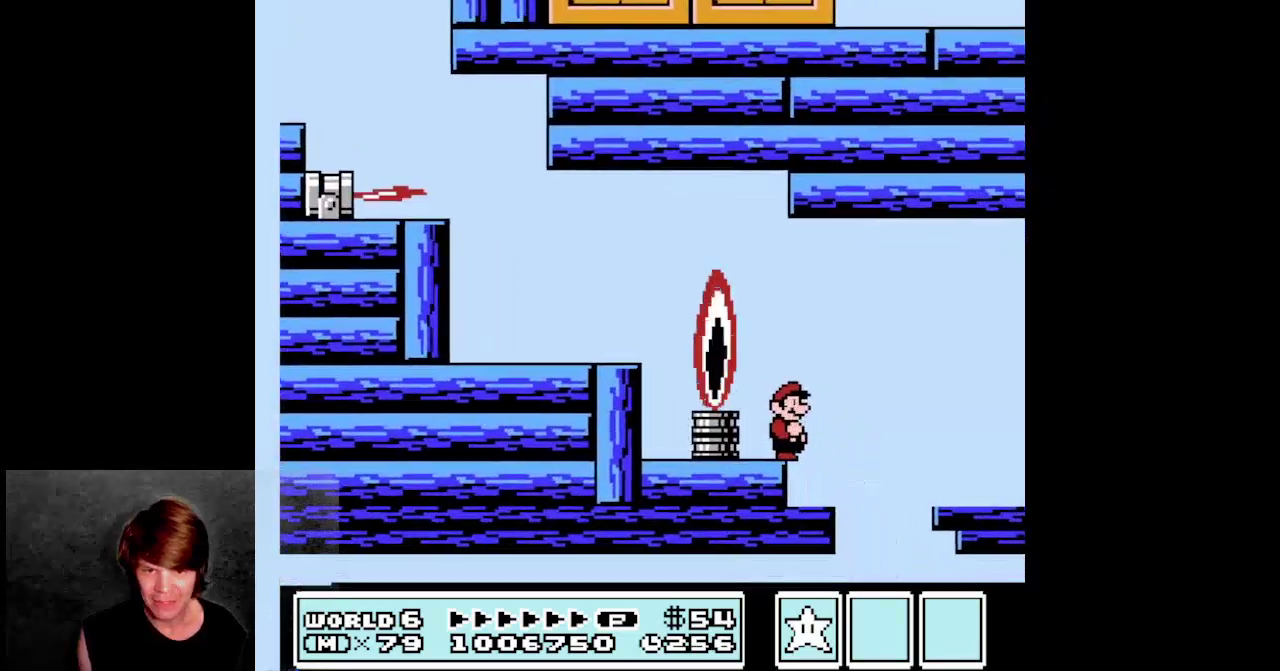
{"buttons": ["DPAD_LEFT"], "events": [[67, "DPAD_RIGHT", "down"], [233, "DPAD_RIGHT", "up"], [283, "DPAD_LEFT", "down"]]}
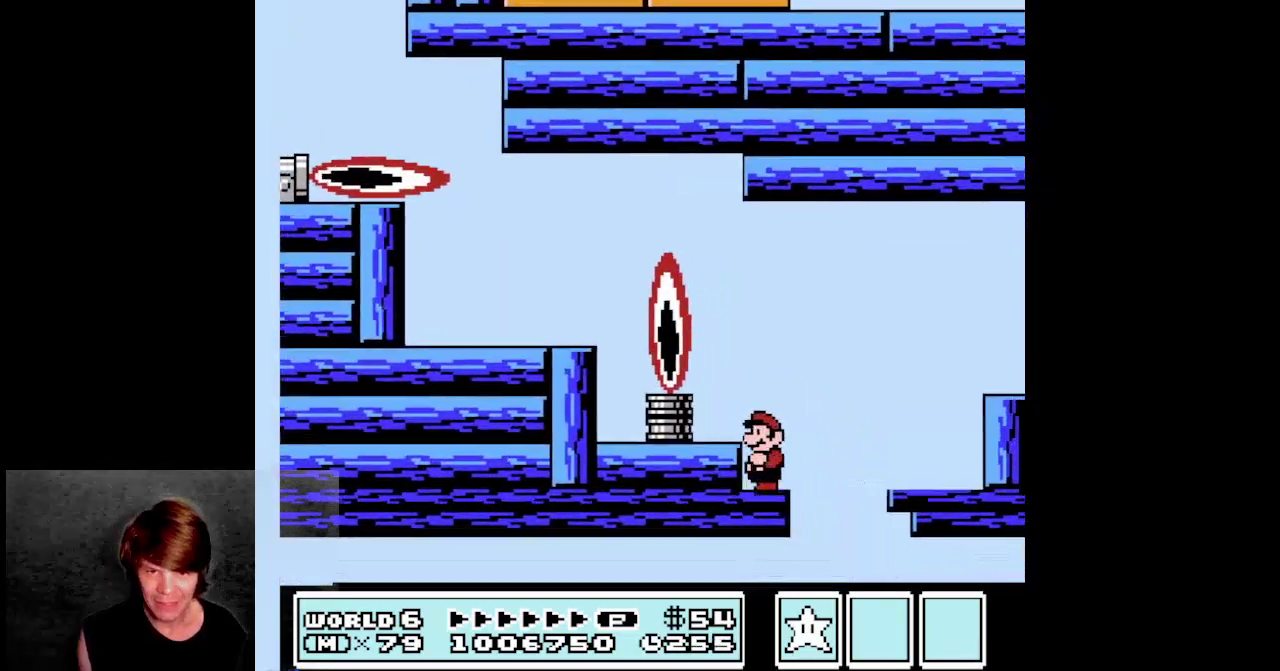
{"buttons": ["DPAD_RIGHT"], "events": [[17, "DPAD_LEFT", "up"], [100, "DPAD_RIGHT", "down"], [200, "A", "down"], [450, "A", "up"]]}
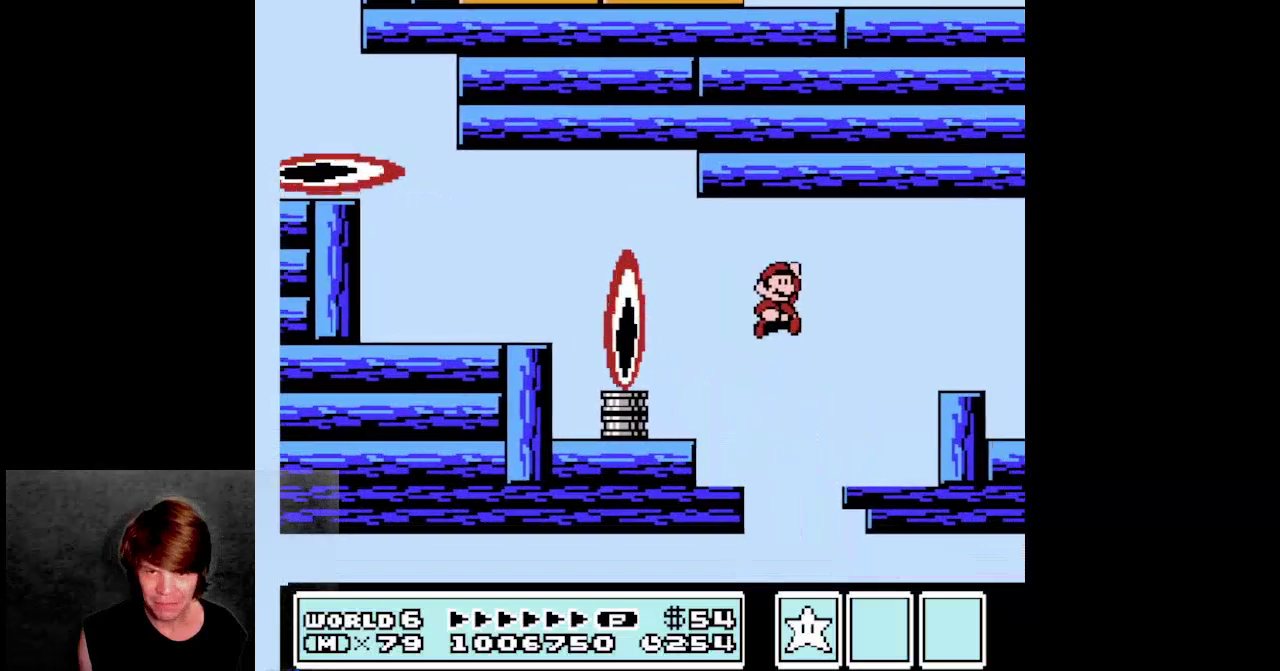
{"buttons": ["A", "DPAD_RIGHT"], "events": [[233, "DPAD_RIGHT", "up"], [467, "DPAD_RIGHT", "down"], [483, "A", "down"]]}
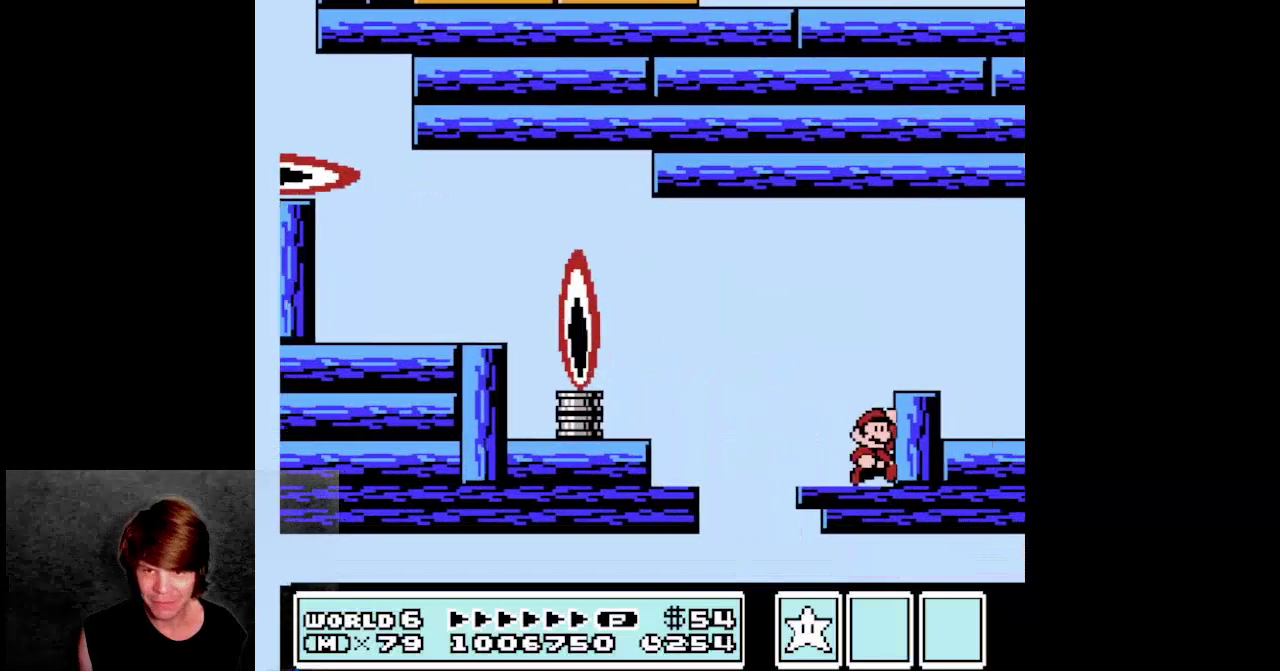
{"buttons": ["B"], "events": [[133, "A", "up"], [383, "B", "down"], [400, "DPAD_RIGHT", "up"]]}
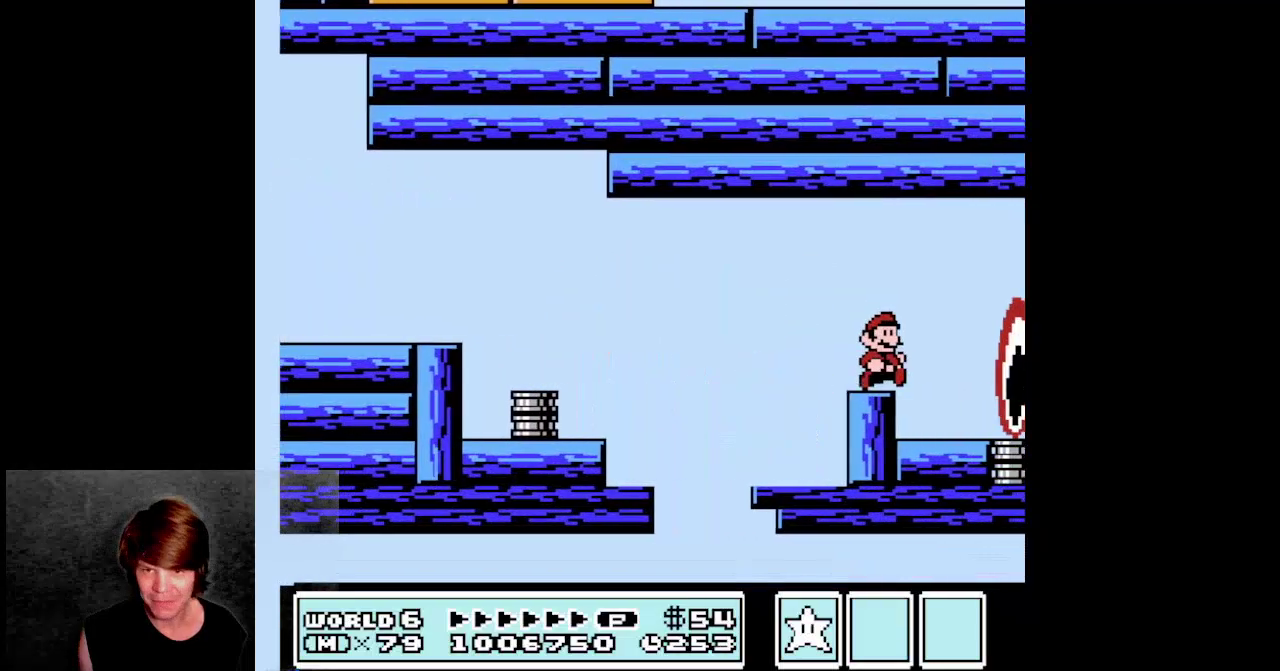
{"buttons": [], "events": [[183, "B", "up"]]}
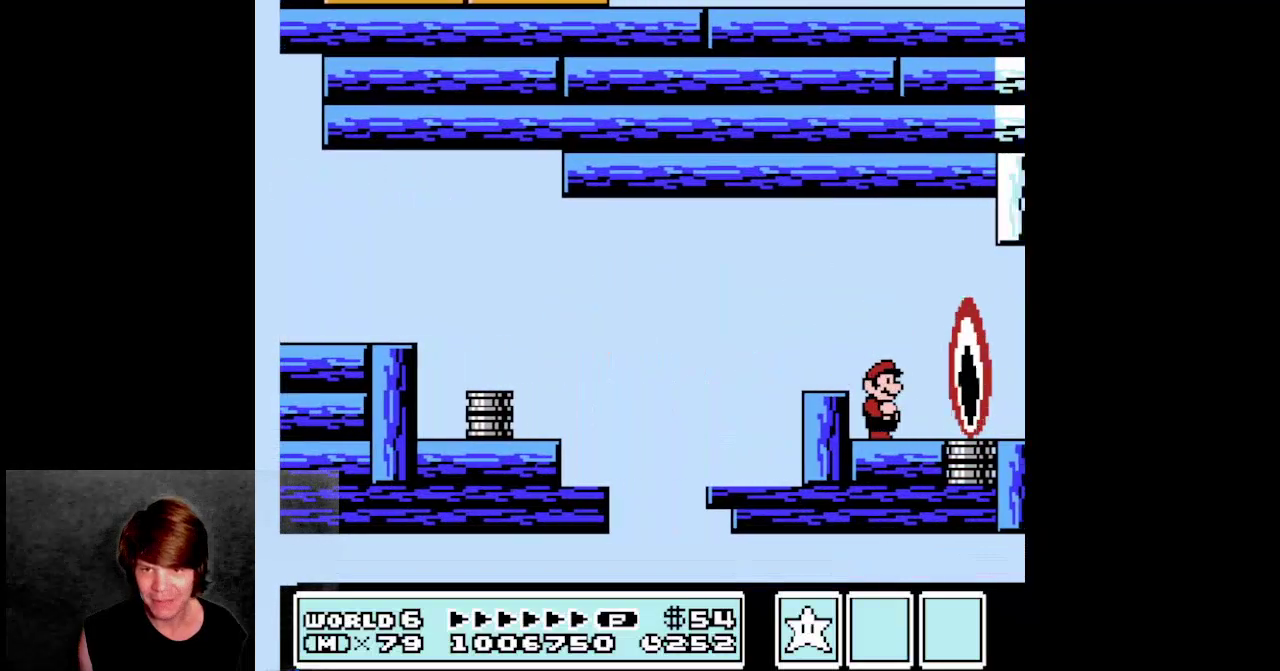
{"buttons": [], "events": [[300, "DPAD_RIGHT", "down"], [417, "DPAD_RIGHT", "up"]]}
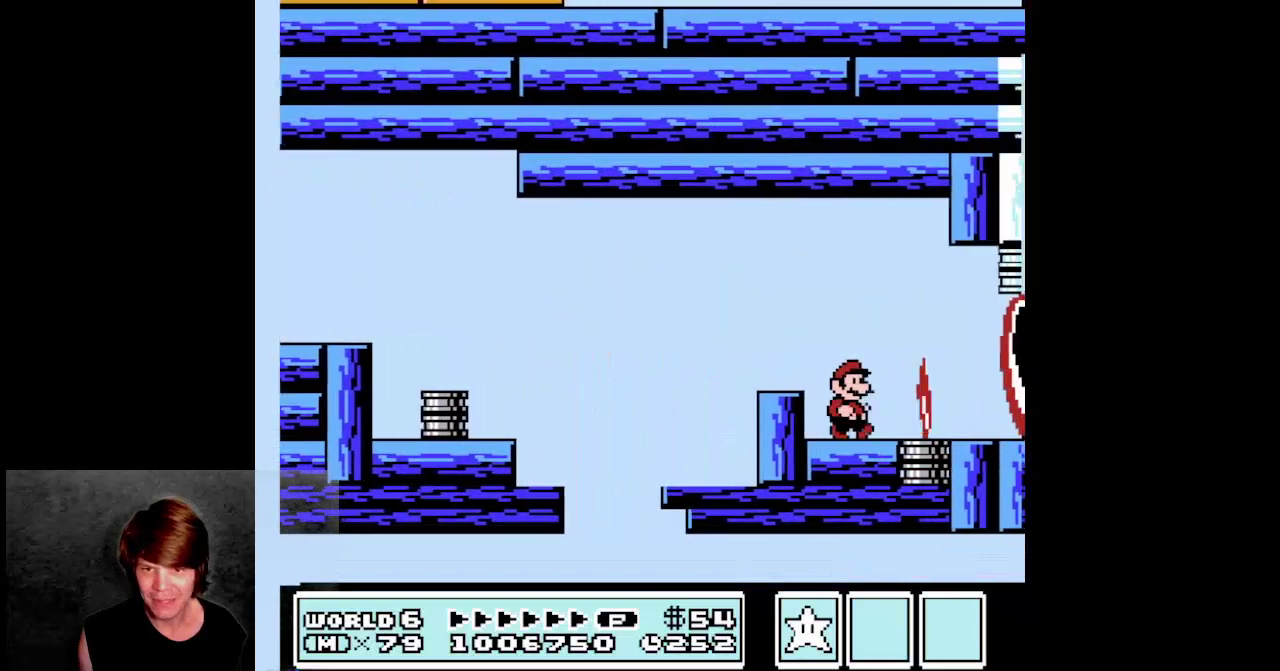
{"buttons": ["DPAD_RIGHT"], "events": [[317, "DPAD_RIGHT", "down"]]}
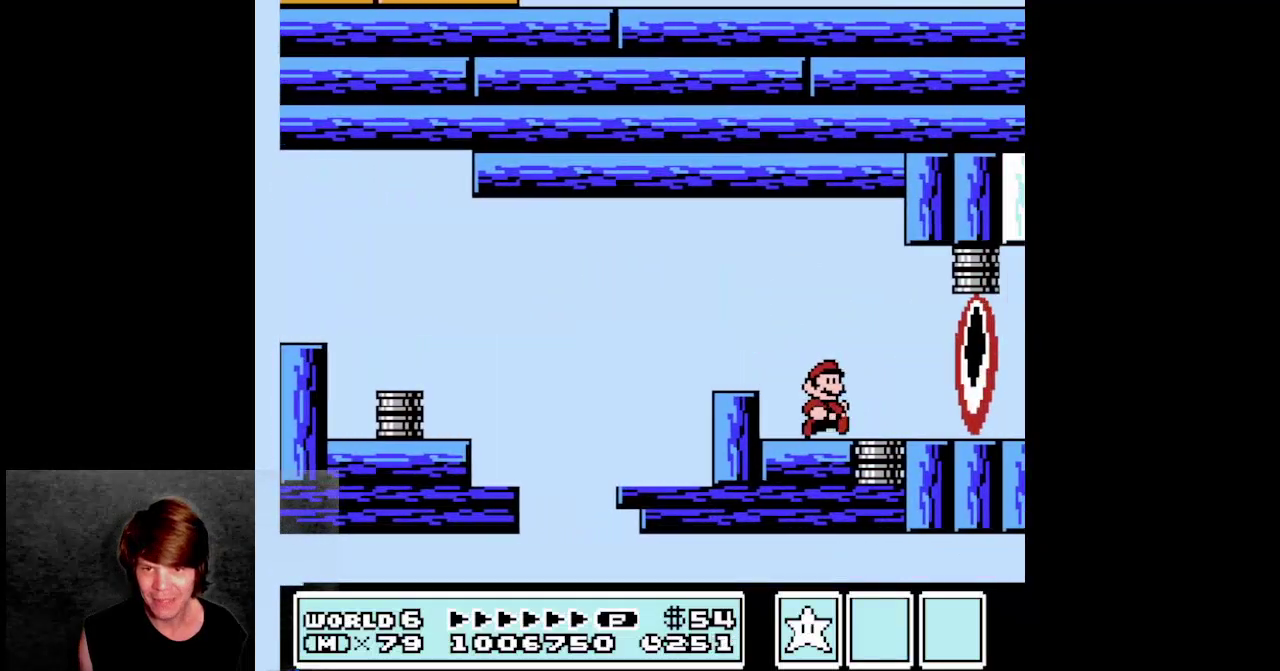
{"buttons": [], "events": [[133, "DPAD_RIGHT", "up"]]}
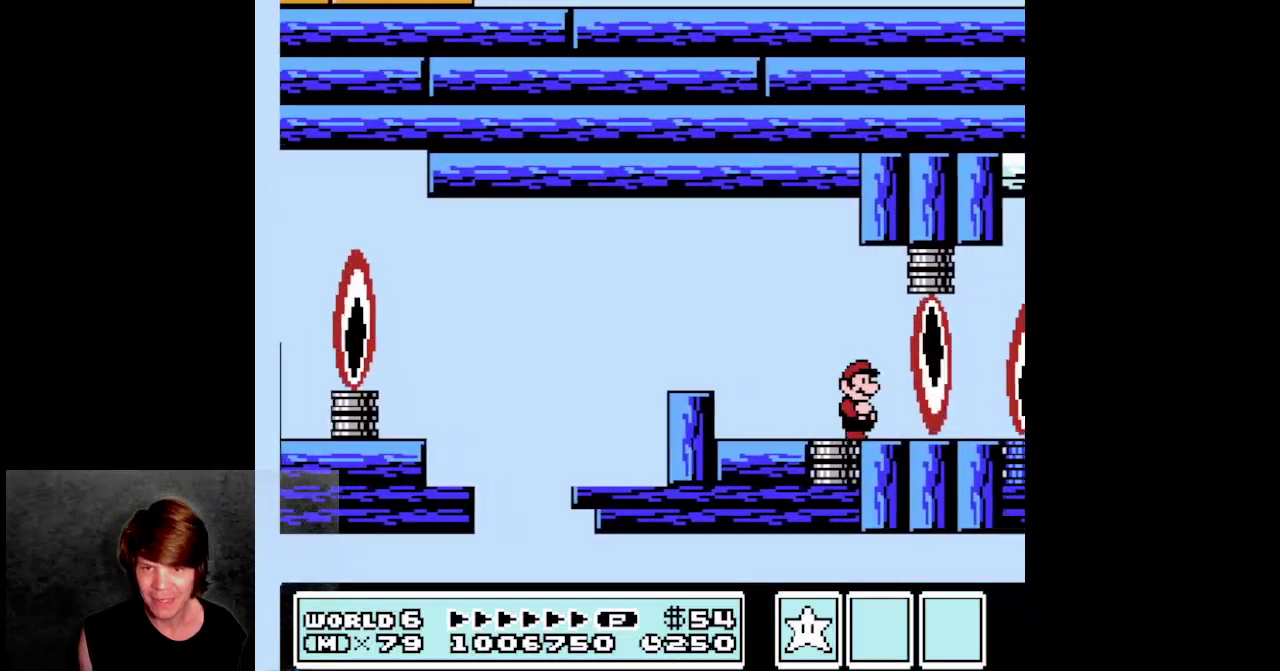
{"buttons": ["DPAD_RIGHT"], "events": [[83, "DPAD_RIGHT", "down"], [217, "DPAD_RIGHT", "up"], [350, "DPAD_RIGHT", "down"]]}
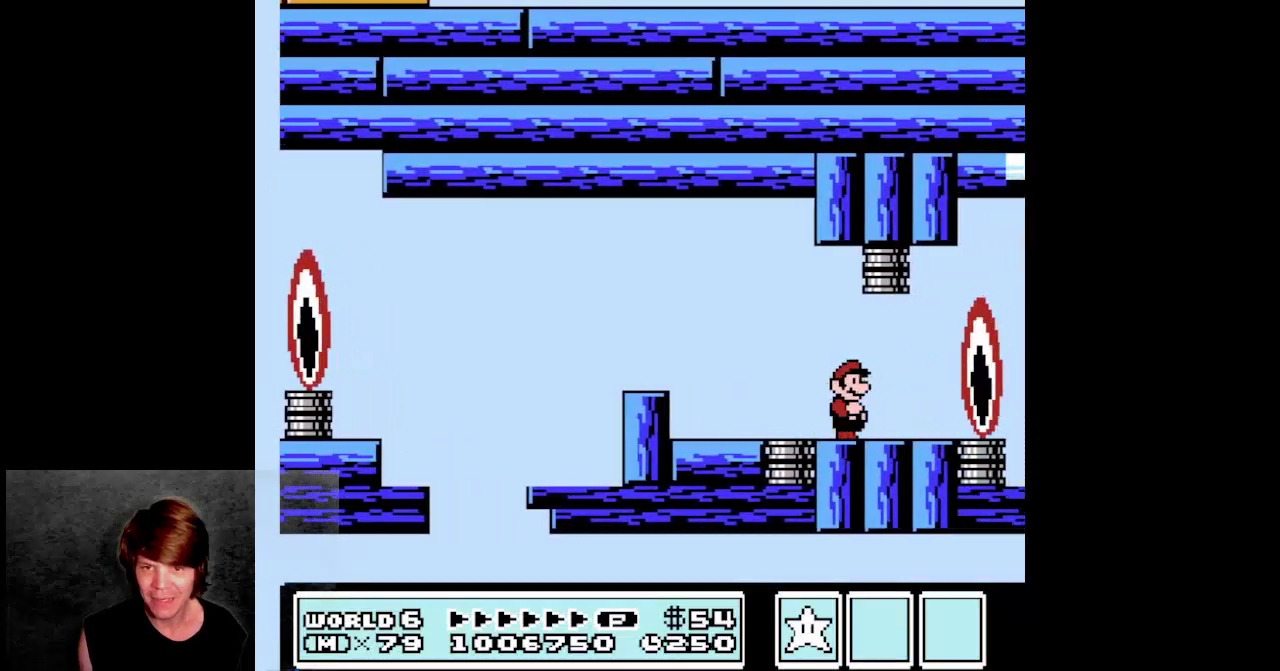
{"buttons": [], "events": [[50, "DPAD_RIGHT", "up"]]}
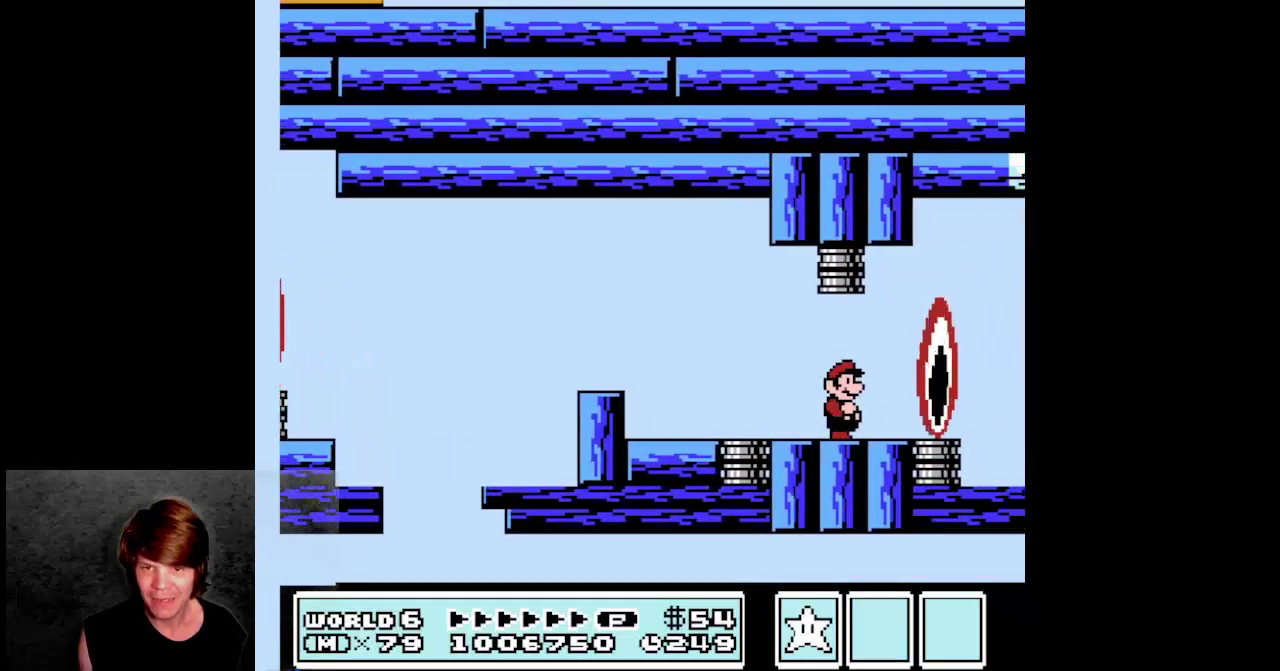
{"buttons": ["B", "DPAD_RIGHT"], "events": [[17, "DPAD_RIGHT", "down"], [183, "DPAD_RIGHT", "up"], [400, "DPAD_RIGHT", "down"], [483, "B", "down"]]}
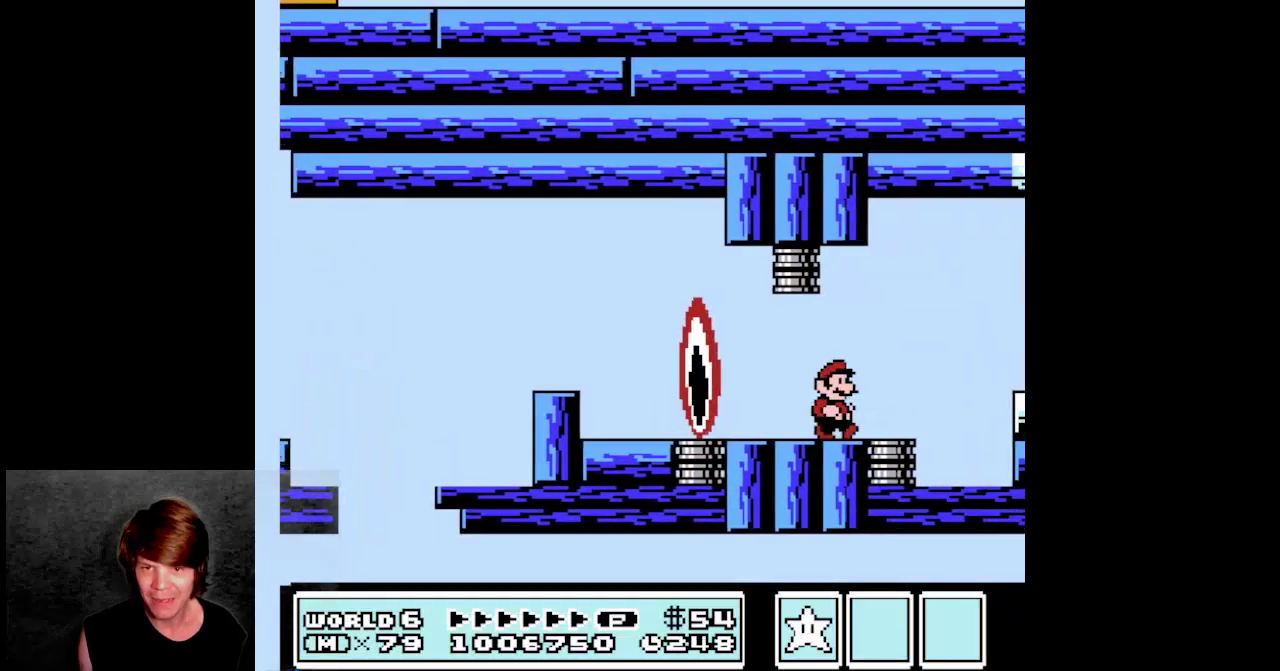
{"buttons": ["DPAD_RIGHT"], "events": [[467, "B", "up"]]}
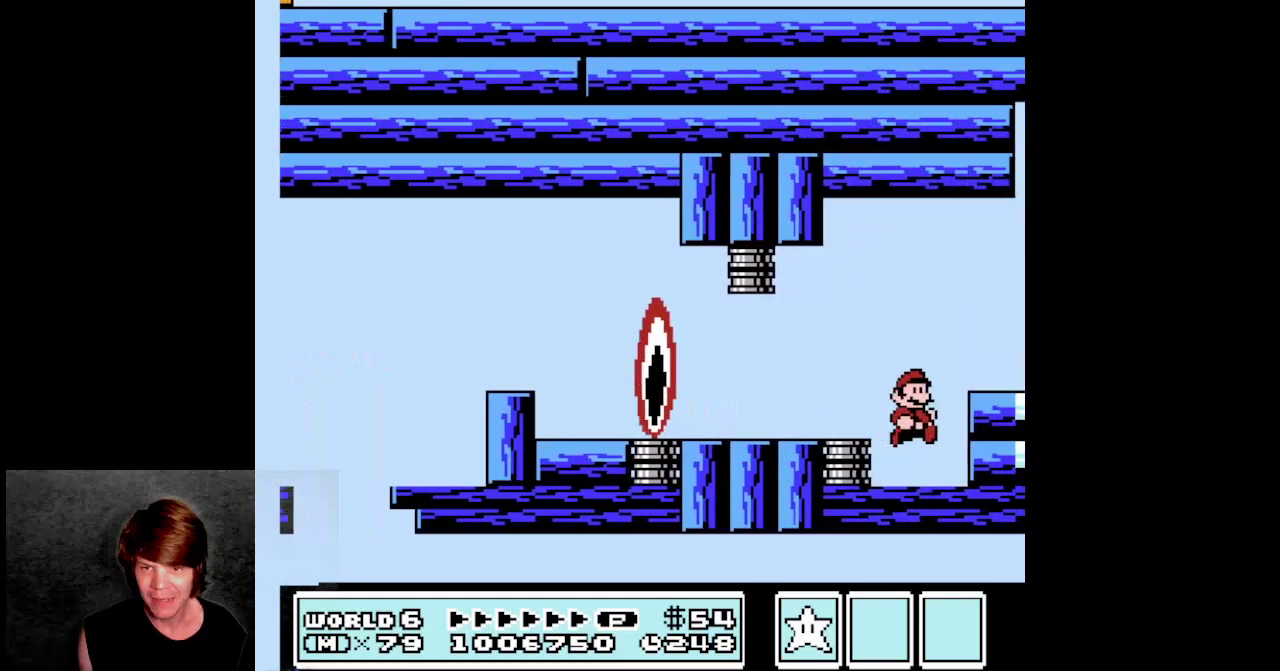
{"buttons": ["DPAD_RIGHT"], "events": [[183, "A", "down"], [383, "A", "up"]]}
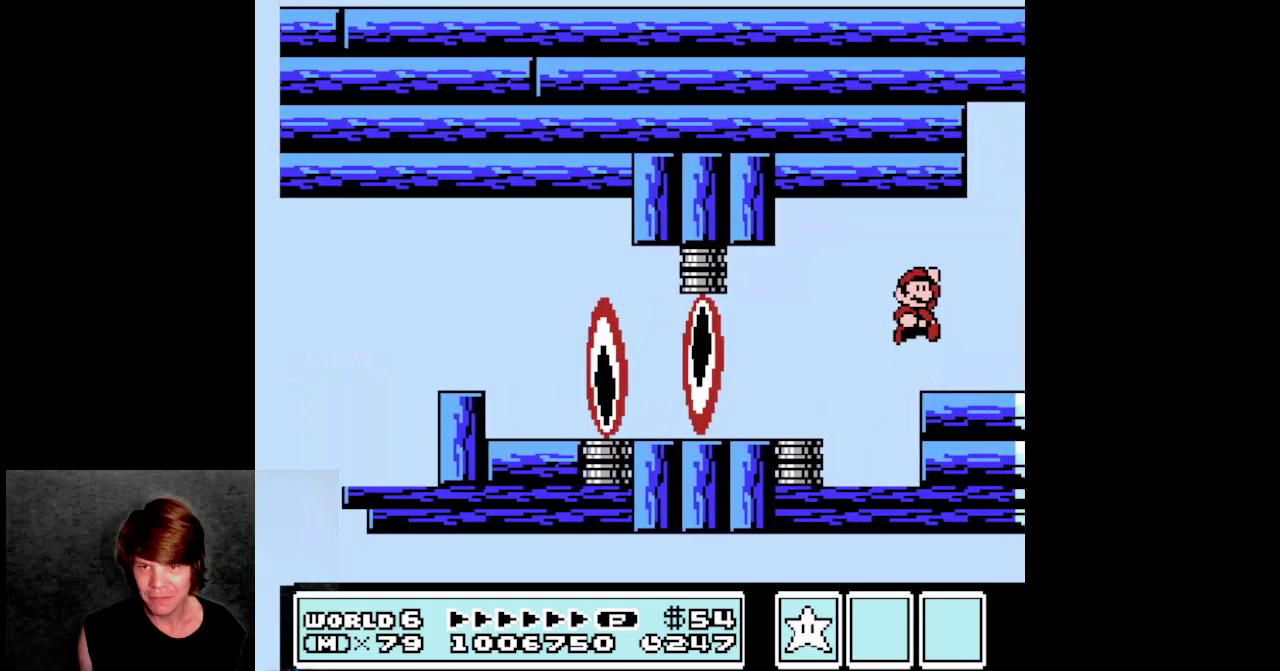
{"buttons": ["B"], "events": [[33, "B", "down"], [133, "DPAD_RIGHT", "up"]]}
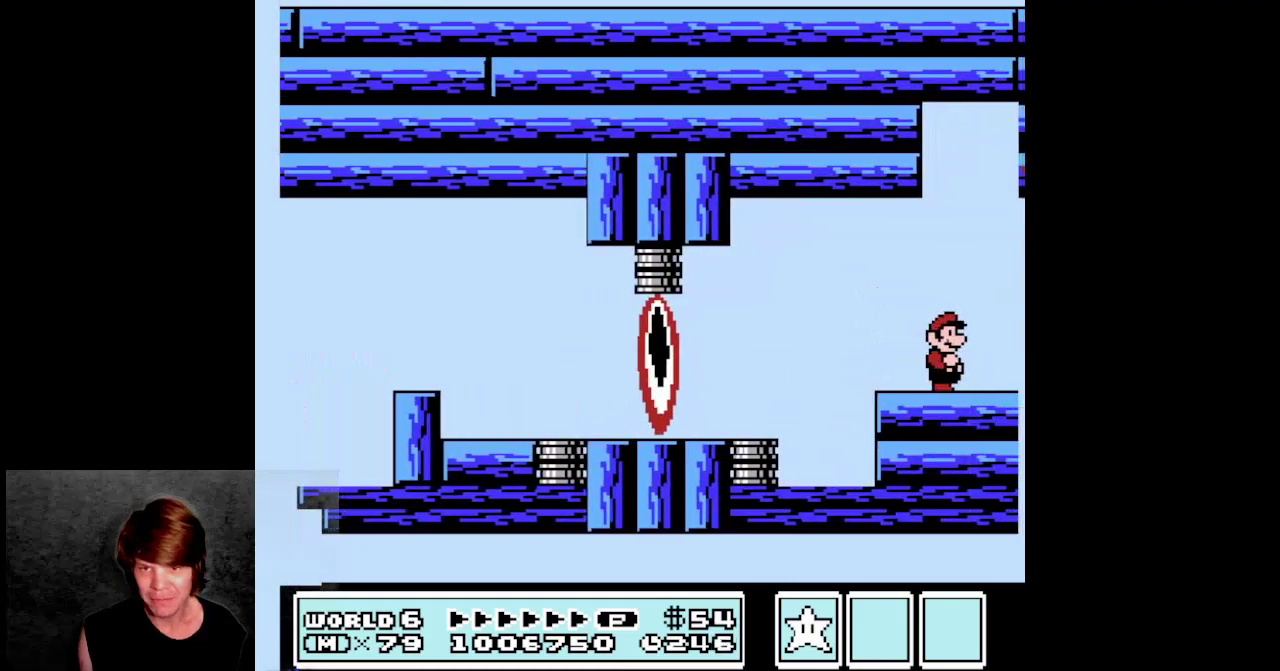
{"buttons": [], "events": [[217, "B", "up"]]}